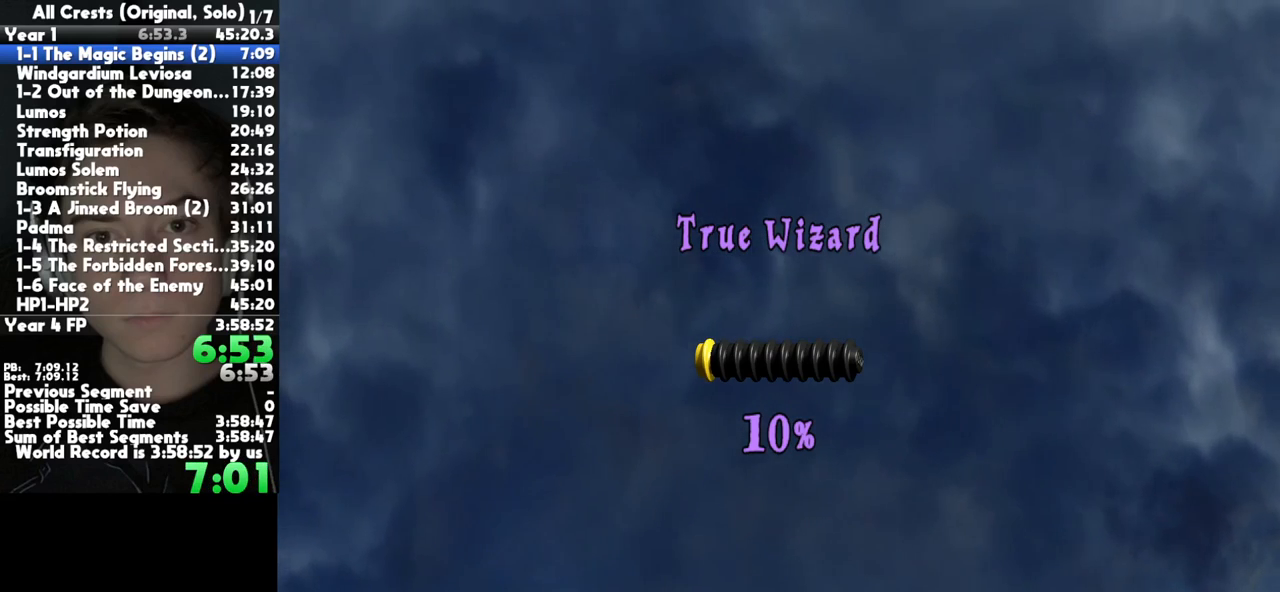
Gameplay with a controller (Xbox layout); each line is a JSON object with the inputs held at the frame after it. "button_events" lists button changes between this image and that frame as [ms after this image, input, new state], when the widget could be followed in between (sticks are given only as held states). This document gives stick clicks only as held states, not as events. Not read: L1 R1 other_buttons.
{"buttons": [], "left_stick": "center", "right_stick": "center", "button_events": [[33, "B", "up"], [233, "A", "down"], [300, "A", "up"], [300, "B", "down"], [400, "B", "up"]]}
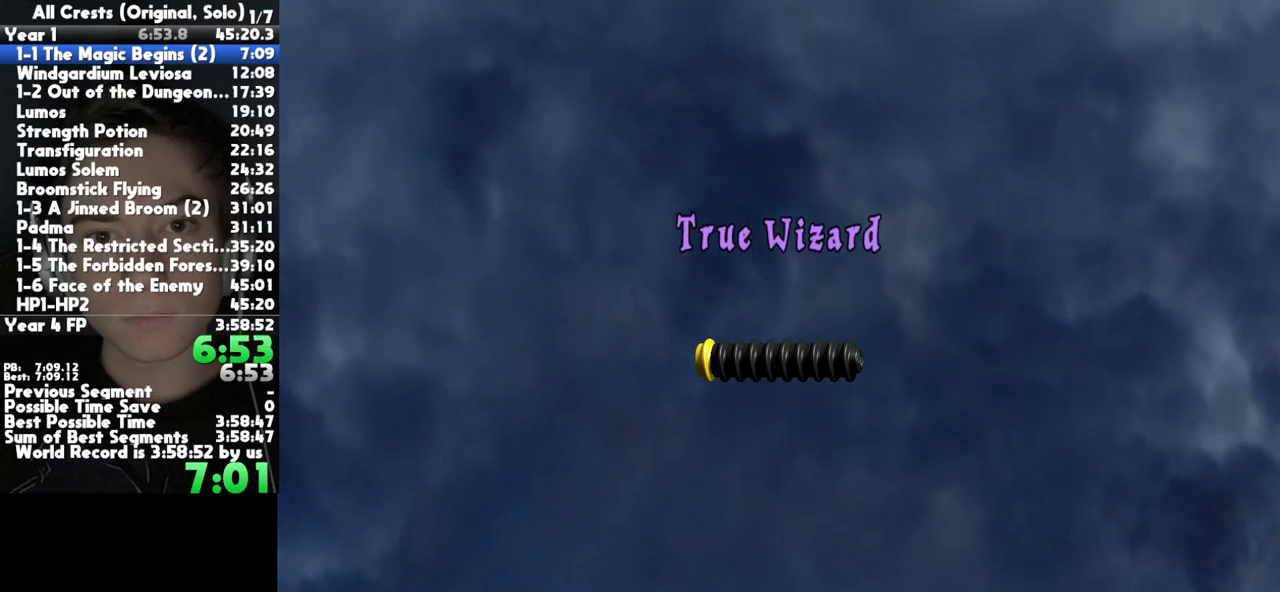
{"buttons": ["A"], "left_stick": "center", "right_stick": "center", "button_events": [[100, "A", "down"], [183, "B", "down"], [217, "A", "up"], [267, "B", "up"], [500, "A", "down"]]}
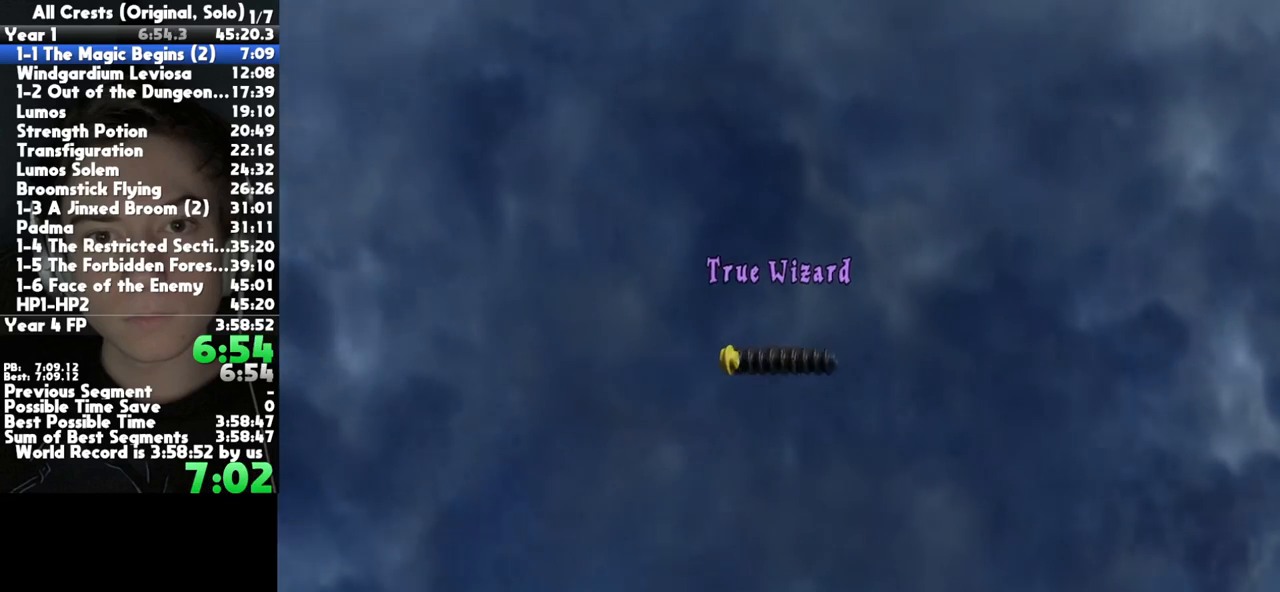
{"buttons": ["B"], "left_stick": "center", "right_stick": "center", "button_events": [[67, "B", "down"], [100, "A", "up"], [167, "B", "up"], [400, "A", "down"], [450, "B", "down"], [500, "A", "up"]]}
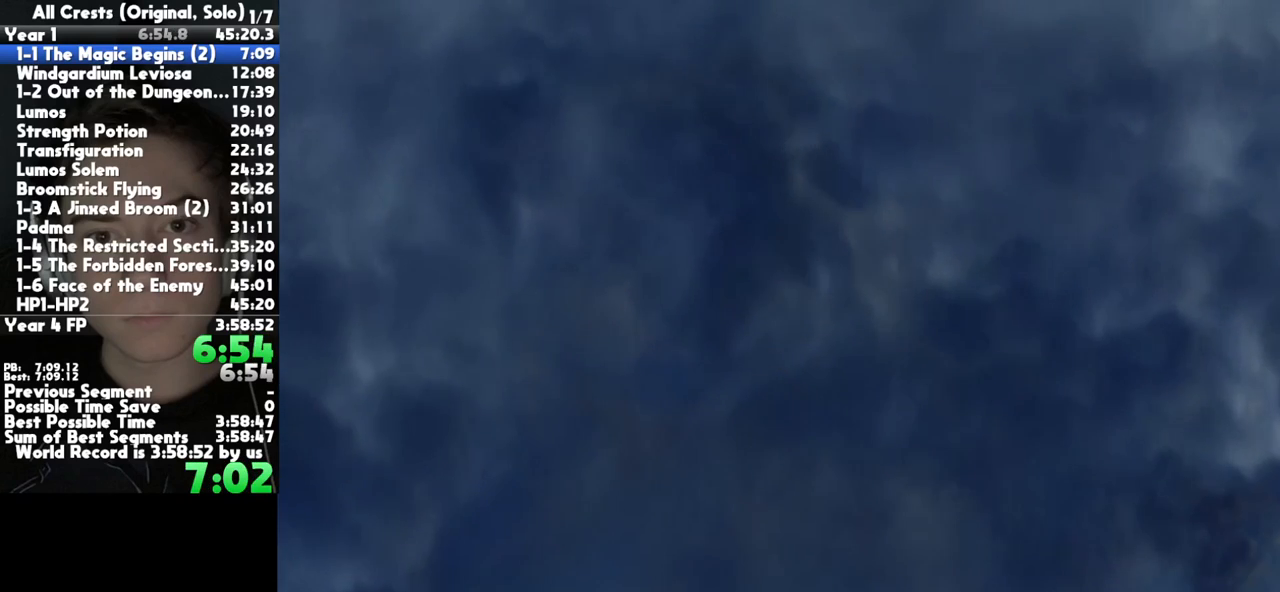
{"buttons": [], "left_stick": "center", "right_stick": "center", "button_events": [[83, "B", "up"], [283, "A", "down"], [350, "B", "down"], [383, "A", "up"], [450, "B", "up"]]}
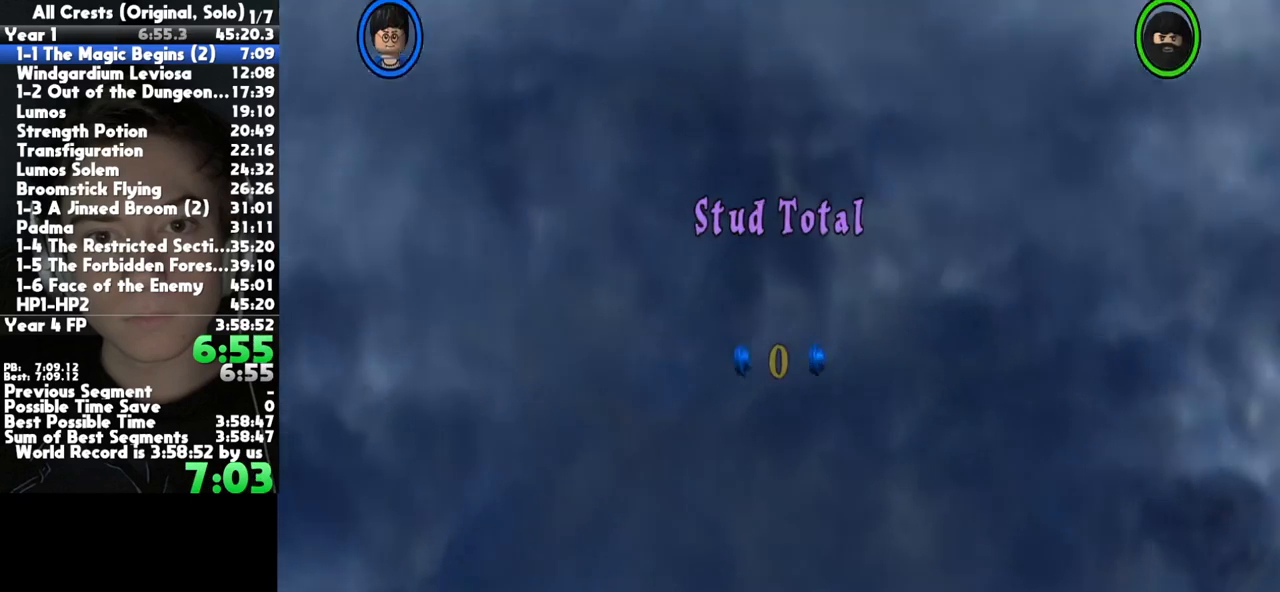
{"buttons": [], "left_stick": "center", "right_stick": "center", "button_events": [[167, "A", "down"], [233, "B", "down"], [267, "A", "up"], [333, "B", "up"]]}
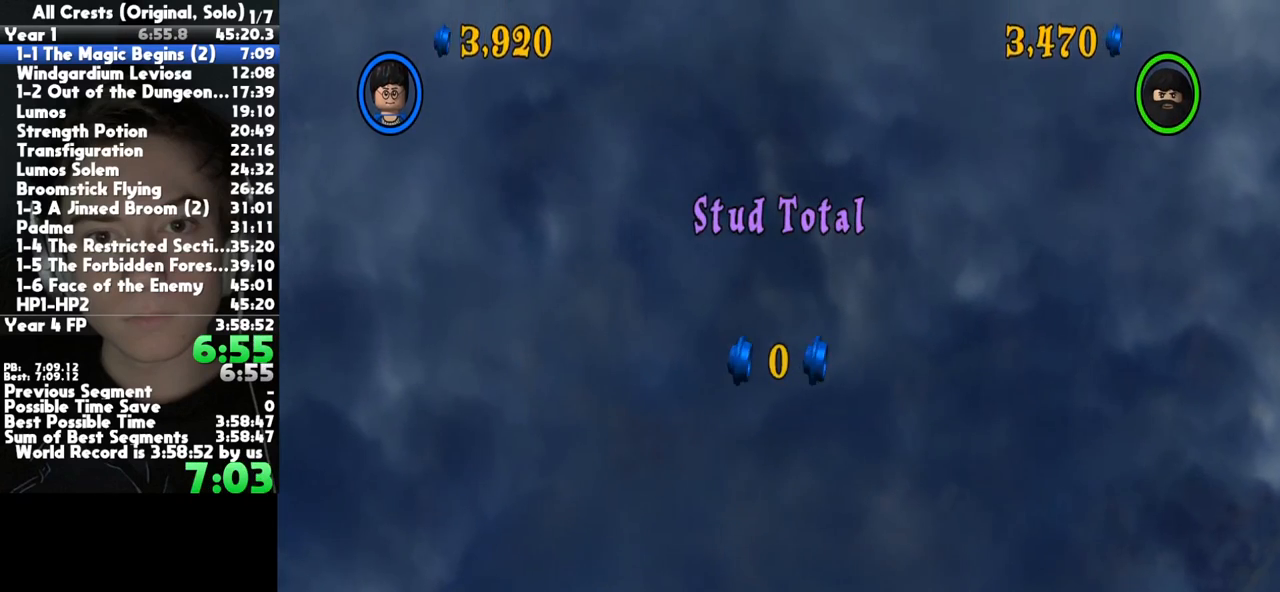
{"buttons": ["A", "B"], "left_stick": "center", "right_stick": "center", "button_events": [[67, "A", "down"], [117, "B", "down"], [150, "A", "up"], [200, "B", "up"], [433, "A", "down"], [500, "B", "down"]]}
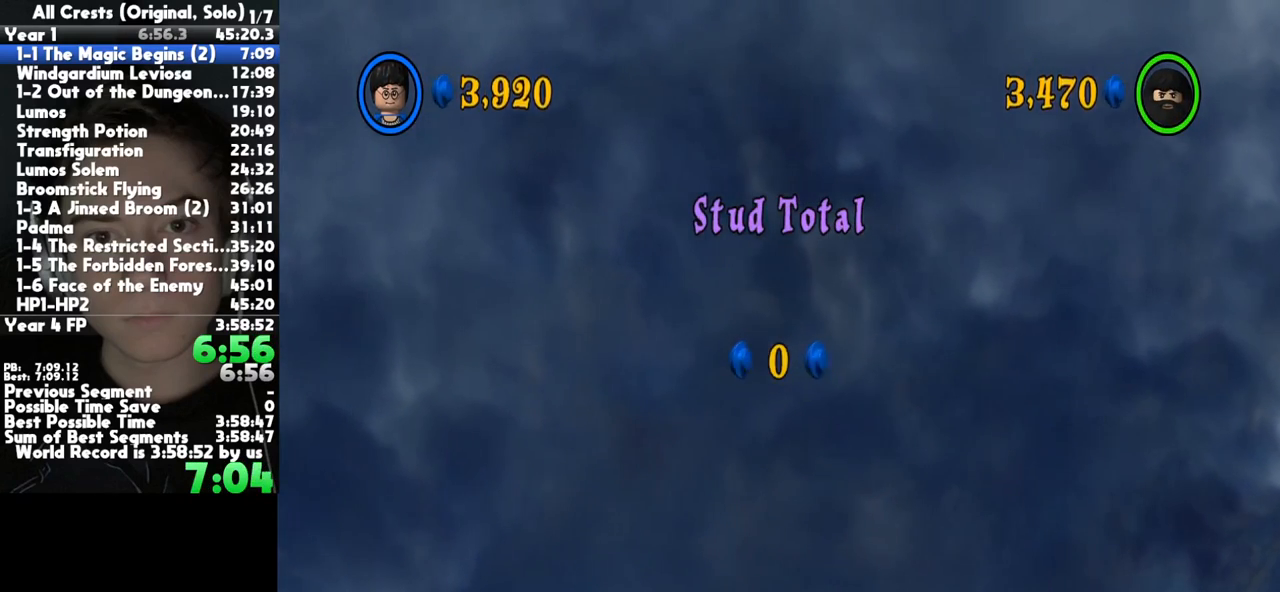
{"buttons": [], "left_stick": "center", "right_stick": "center", "button_events": [[33, "A", "up"], [83, "B", "up"], [300, "A", "down"], [333, "B", "down"], [367, "A", "up"], [450, "B", "up"]]}
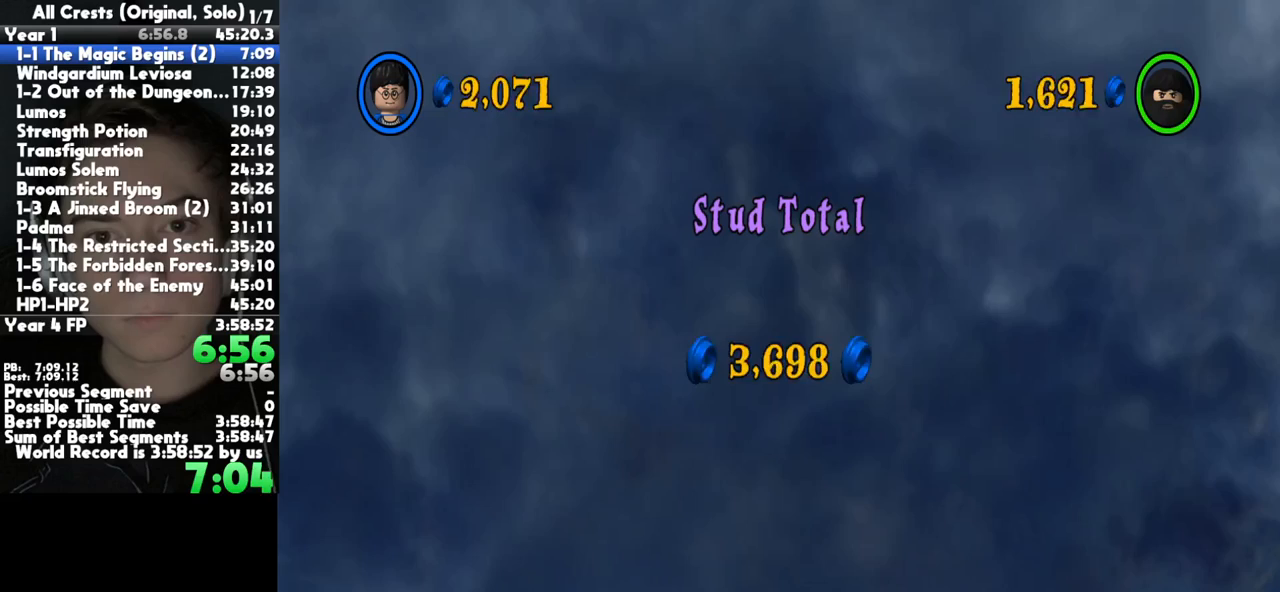
{"buttons": [], "left_stick": "center", "right_stick": "center", "button_events": [[150, "A", "down"], [217, "B", "down"], [233, "A", "up"], [317, "B", "up"]]}
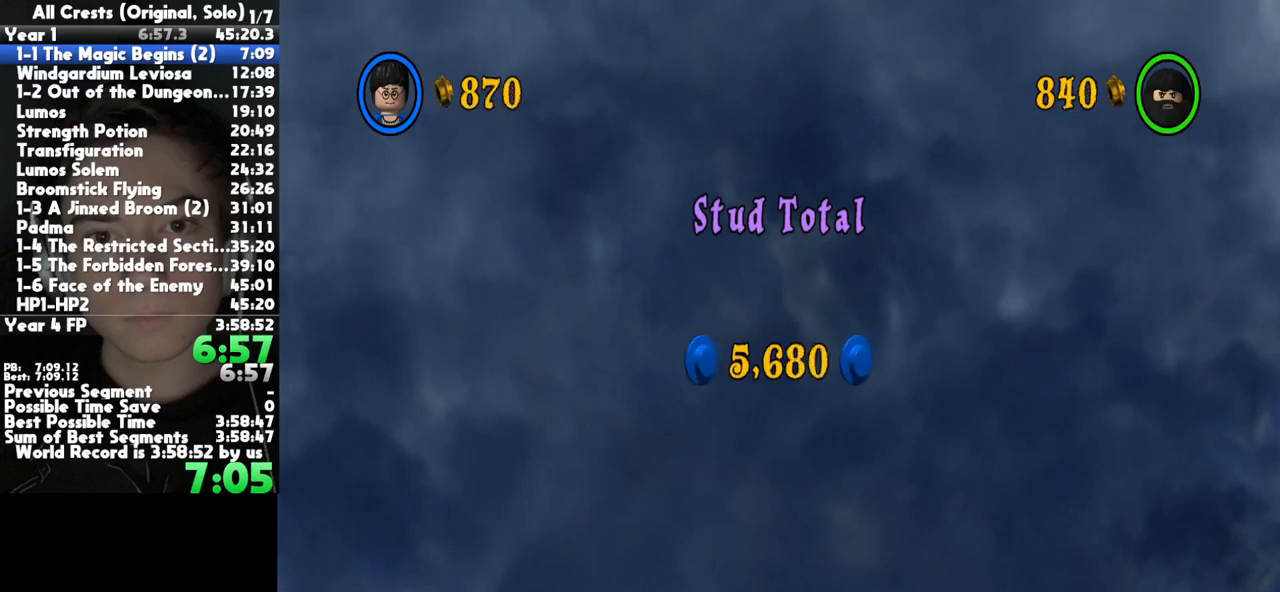
{"buttons": ["B"], "left_stick": "center", "right_stick": "center", "button_events": [[17, "A", "down"], [67, "B", "down"], [83, "A", "up"], [167, "B", "up"], [383, "A", "down"], [433, "B", "down"], [450, "A", "up"]]}
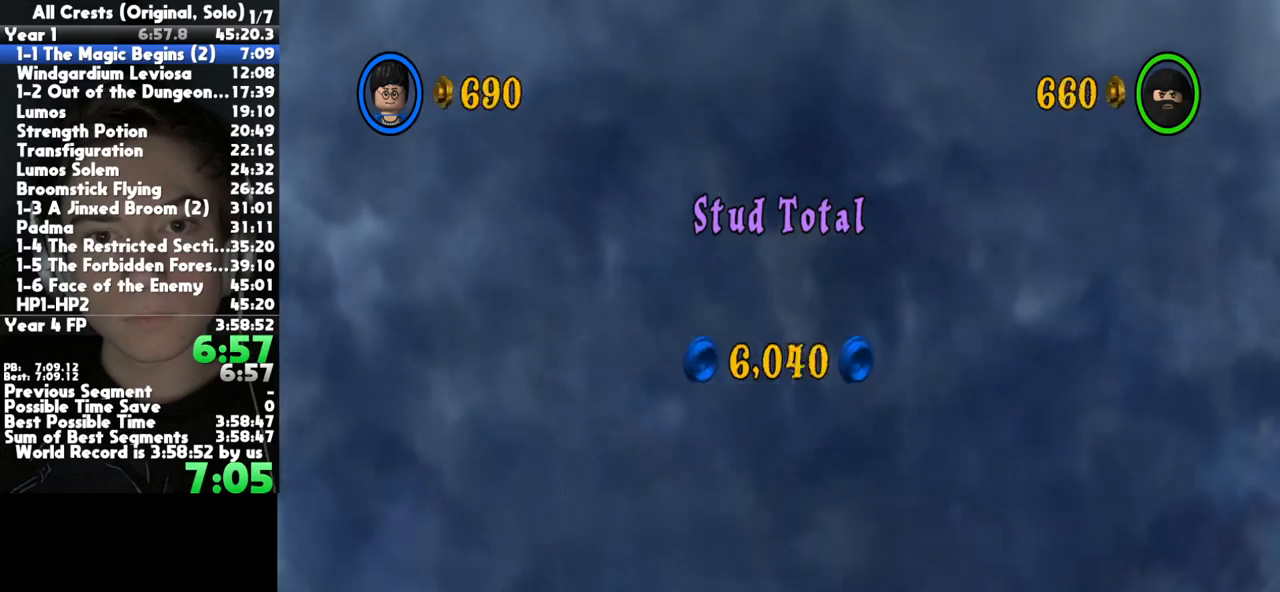
{"buttons": [], "left_stick": "center", "right_stick": "center", "button_events": [[17, "B", "up"], [300, "B", "down"], [417, "B", "up"]]}
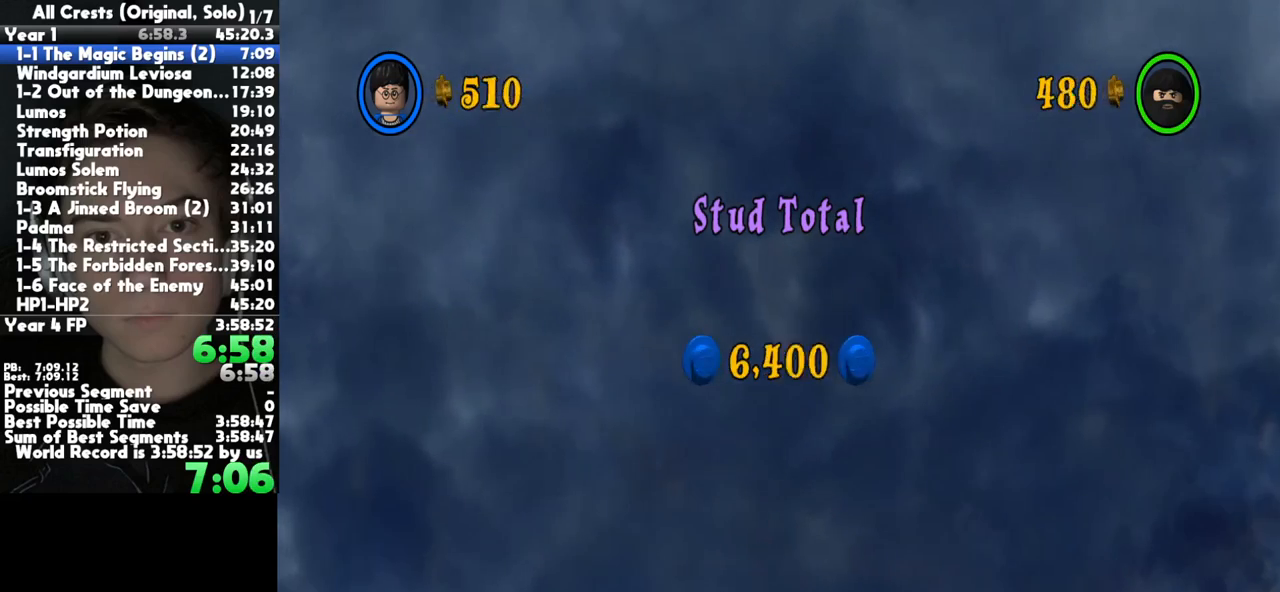
{"buttons": ["A"], "left_stick": "center", "right_stick": "center", "button_events": [[150, "B", "down"], [233, "B", "up"], [450, "A", "down"]]}
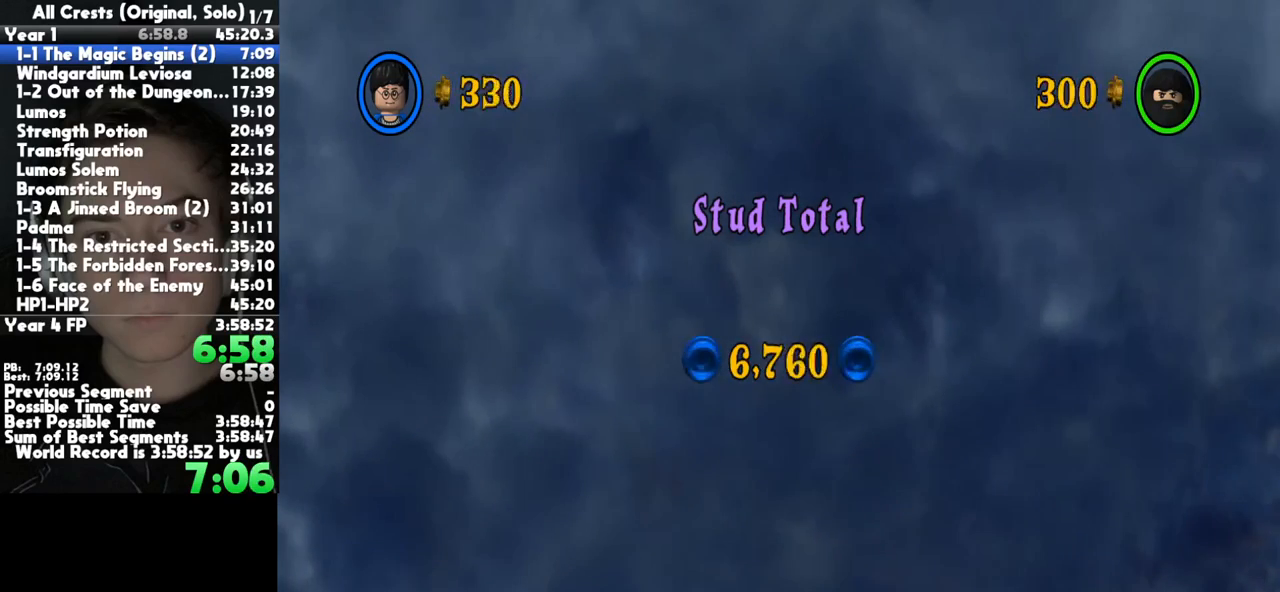
{"buttons": ["A"], "left_stick": "center", "right_stick": "center", "button_events": [[17, "A", "up"], [117, "A", "down"], [200, "A", "up"], [283, "A", "down"], [367, "A", "up"], [467, "A", "down"]]}
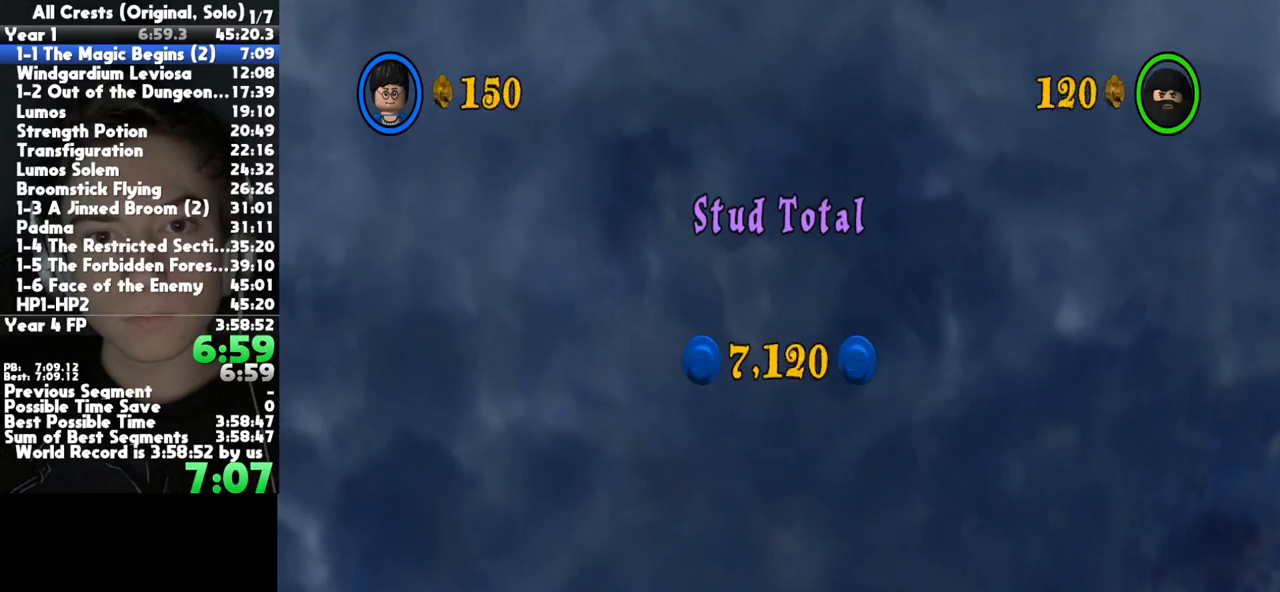
{"buttons": [], "left_stick": "center", "right_stick": "center", "button_events": [[50, "A", "up"], [150, "A", "down"], [233, "A", "up"], [333, "A", "down"], [417, "A", "up"]]}
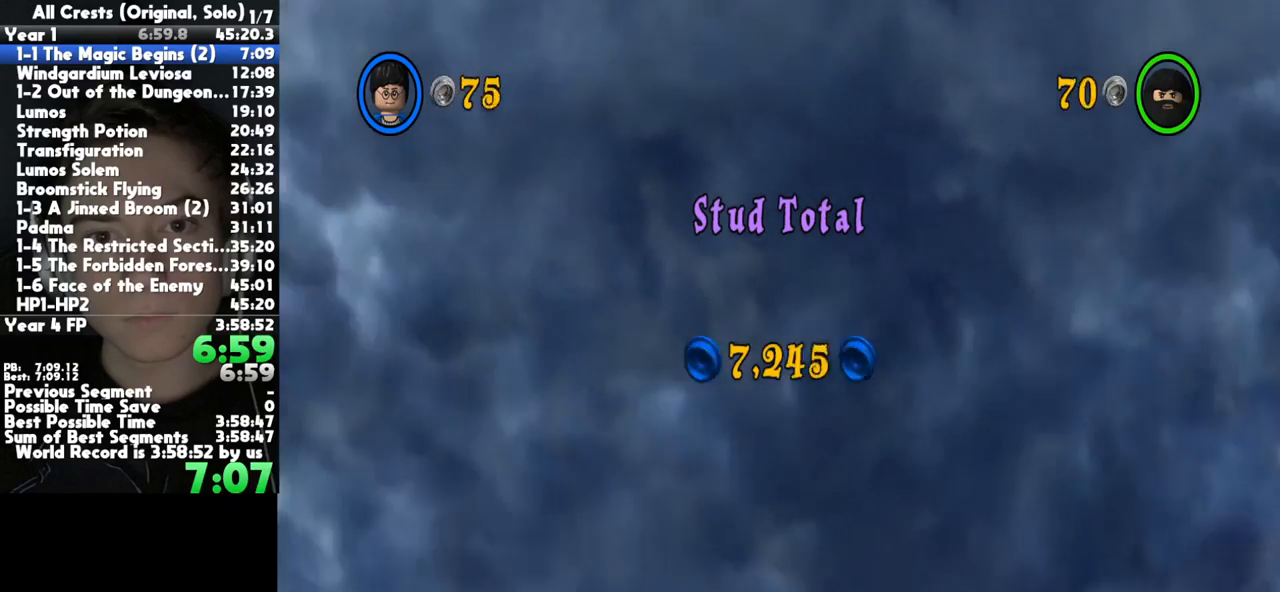
{"buttons": [], "left_stick": "center", "right_stick": "center", "button_events": [[17, "A", "down"], [117, "A", "up"], [200, "A", "down"], [300, "A", "up"], [383, "A", "down"], [500, "A", "up"]]}
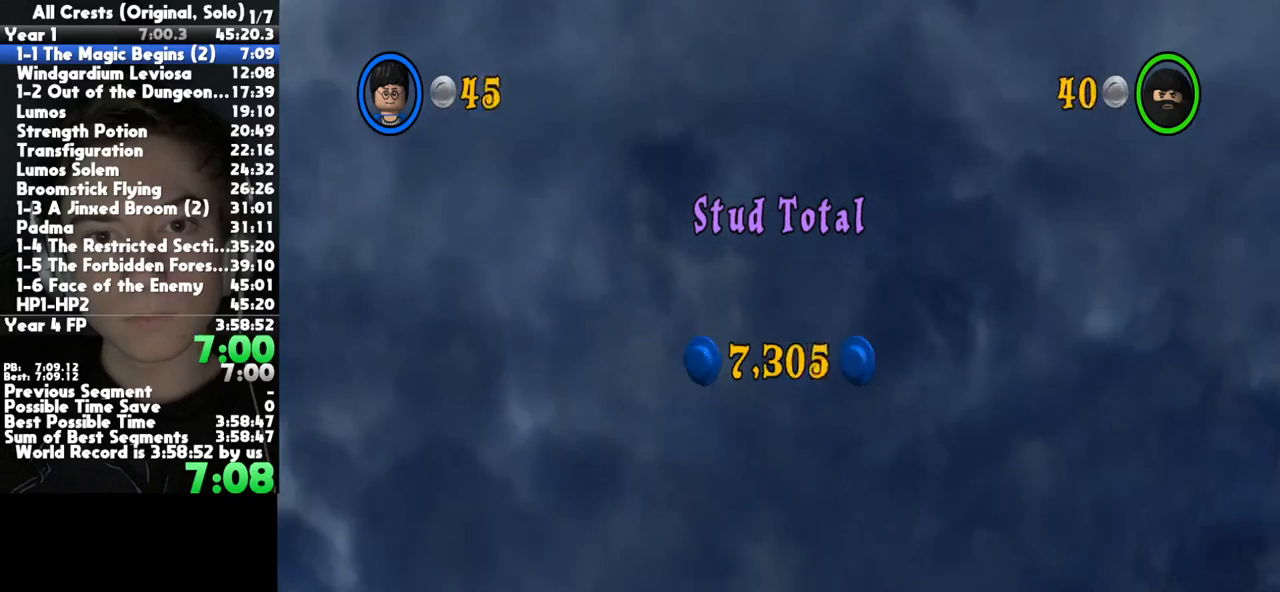
{"buttons": [], "left_stick": "center", "right_stick": "center", "button_events": [[100, "A", "down"], [217, "A", "up"], [317, "A", "down"], [450, "A", "up"]]}
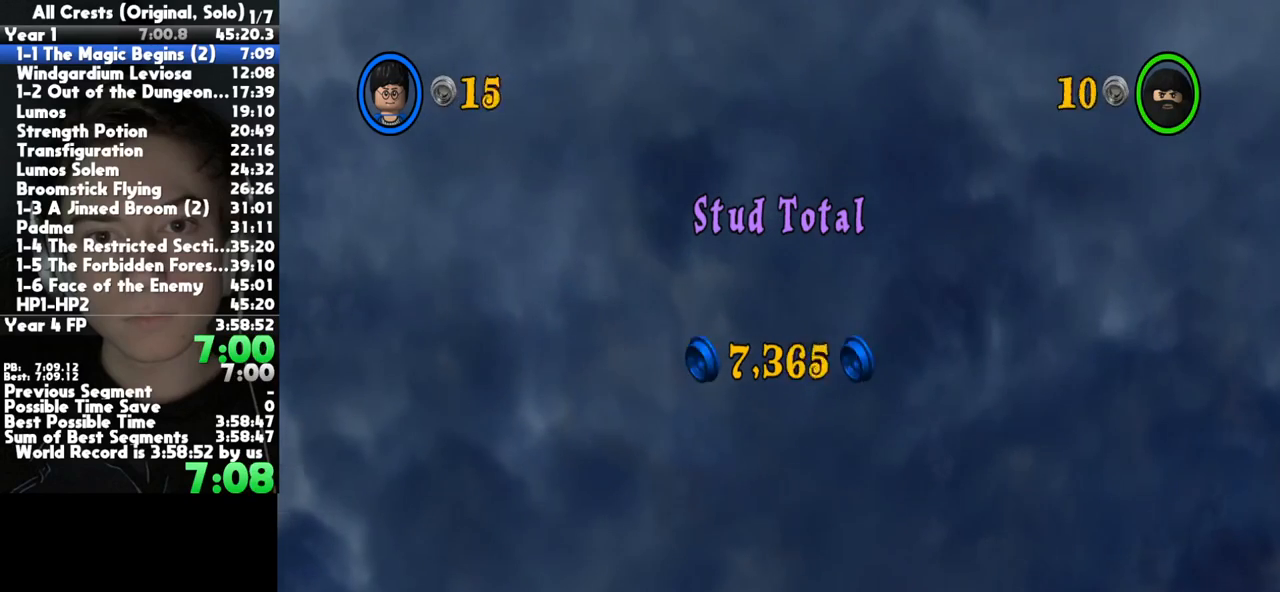
{"buttons": ["A"], "left_stick": "center", "right_stick": "center", "button_events": [[33, "A", "down"], [150, "A", "up"], [233, "A", "down"], [350, "A", "up"], [450, "A", "down"]]}
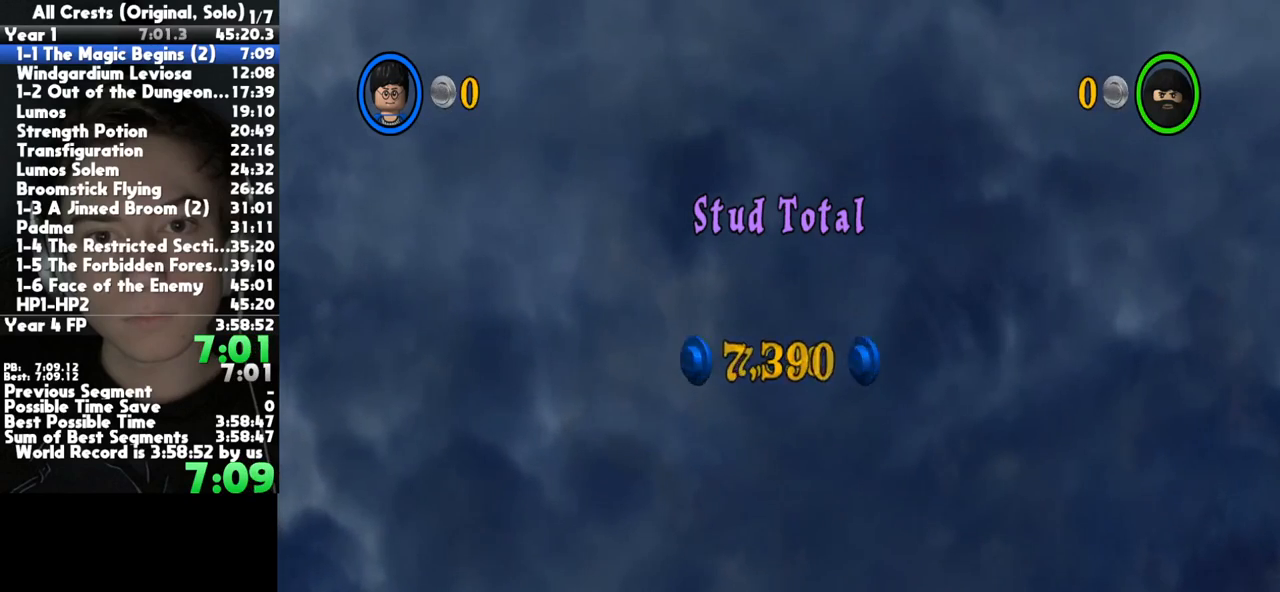
{"buttons": [], "left_stick": "center", "right_stick": "center", "button_events": [[67, "A", "up"], [167, "A", "down"], [267, "A", "up"], [350, "A", "down"], [467, "A", "up"]]}
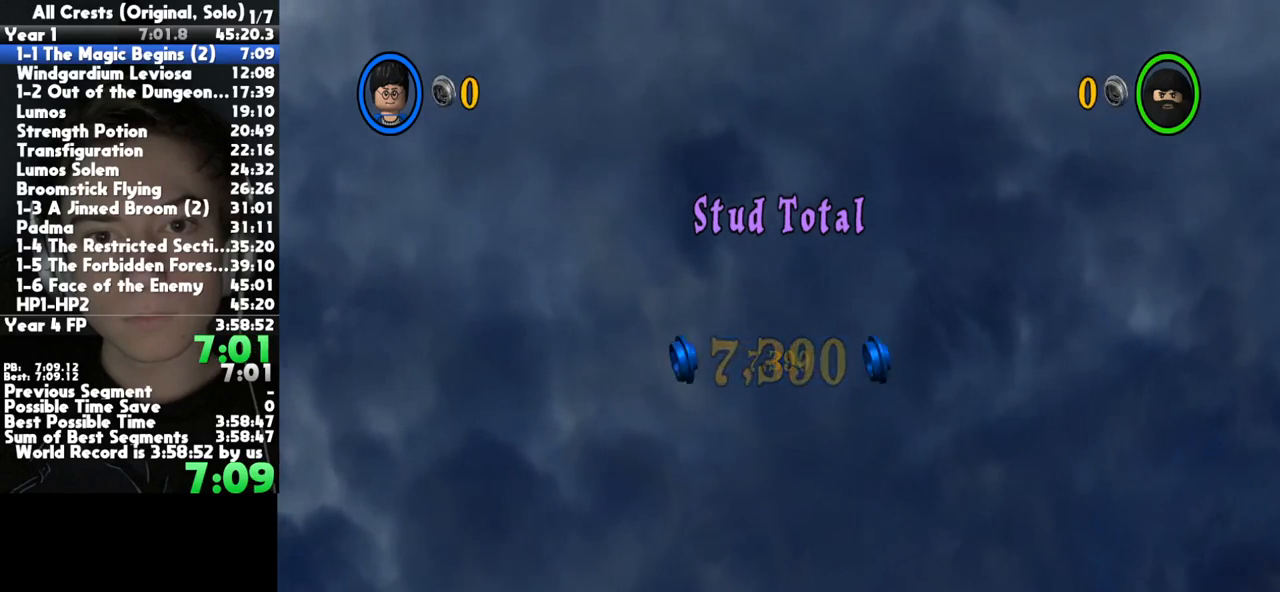
{"buttons": [], "left_stick": "center", "right_stick": "center", "button_events": [[33, "A", "down"], [300, "A", "up"], [383, "A", "down"], [433, "A", "up"]]}
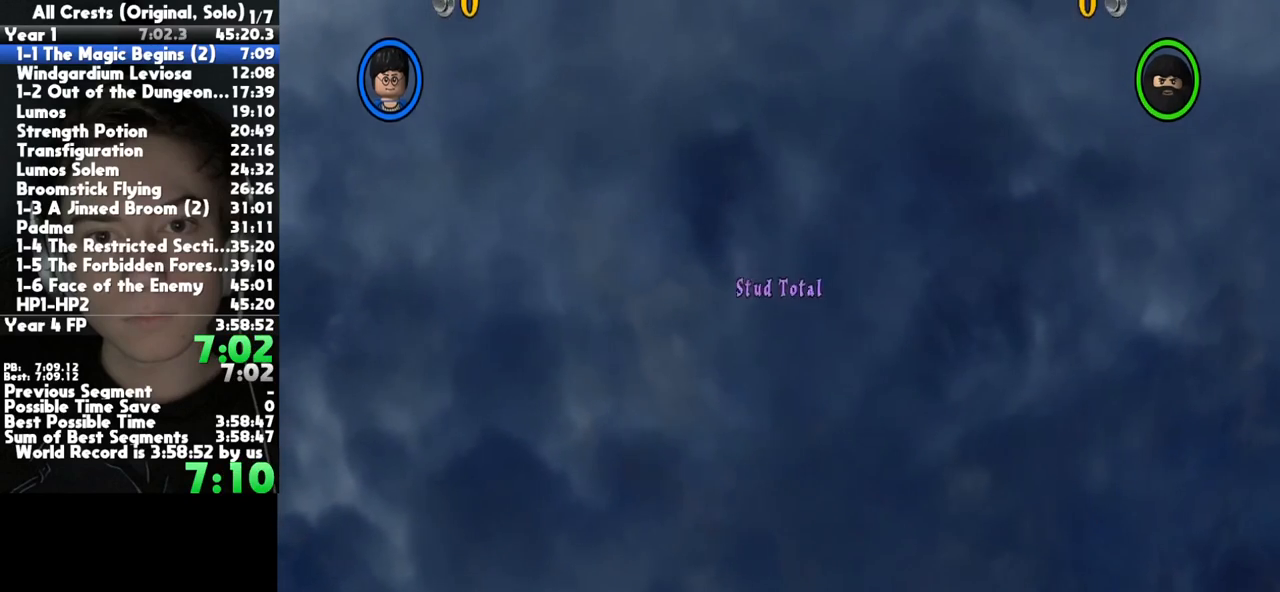
{"buttons": [], "left_stick": "center", "right_stick": "center", "button_events": [[17, "A", "down"], [100, "A", "up"], [183, "A", "down"], [300, "A", "up"], [383, "A", "down"], [483, "A", "up"]]}
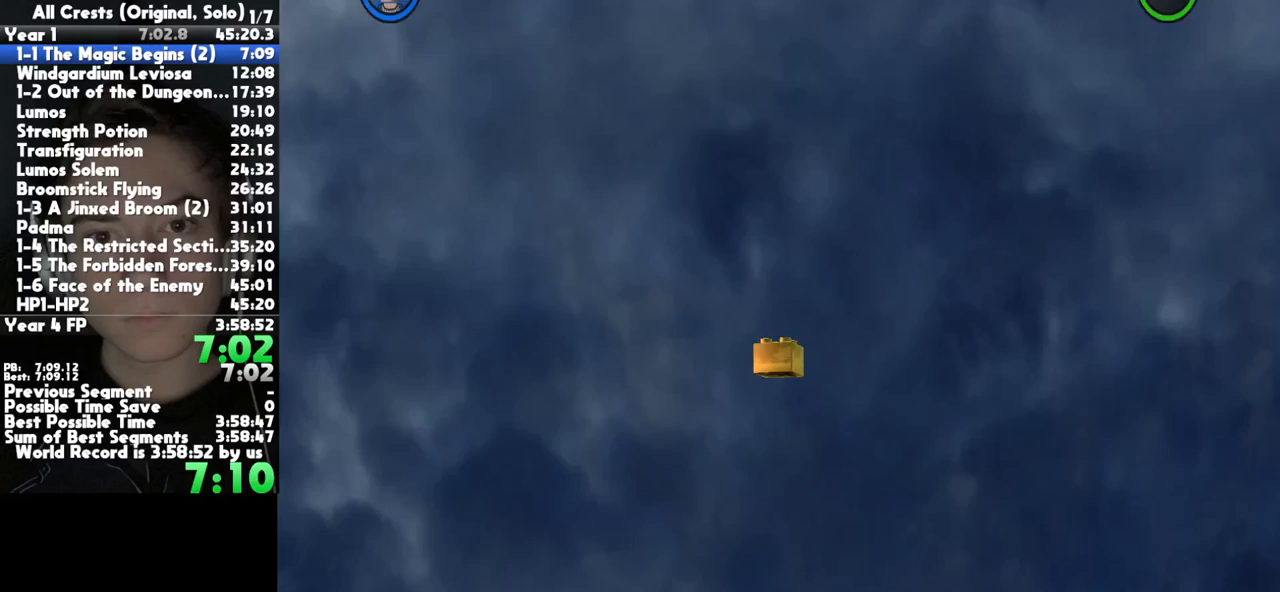
{"buttons": ["A"], "left_stick": "center", "right_stick": "center", "button_events": [[83, "A", "down"], [183, "A", "up"], [267, "A", "down"], [400, "A", "up"], [467, "A", "down"]]}
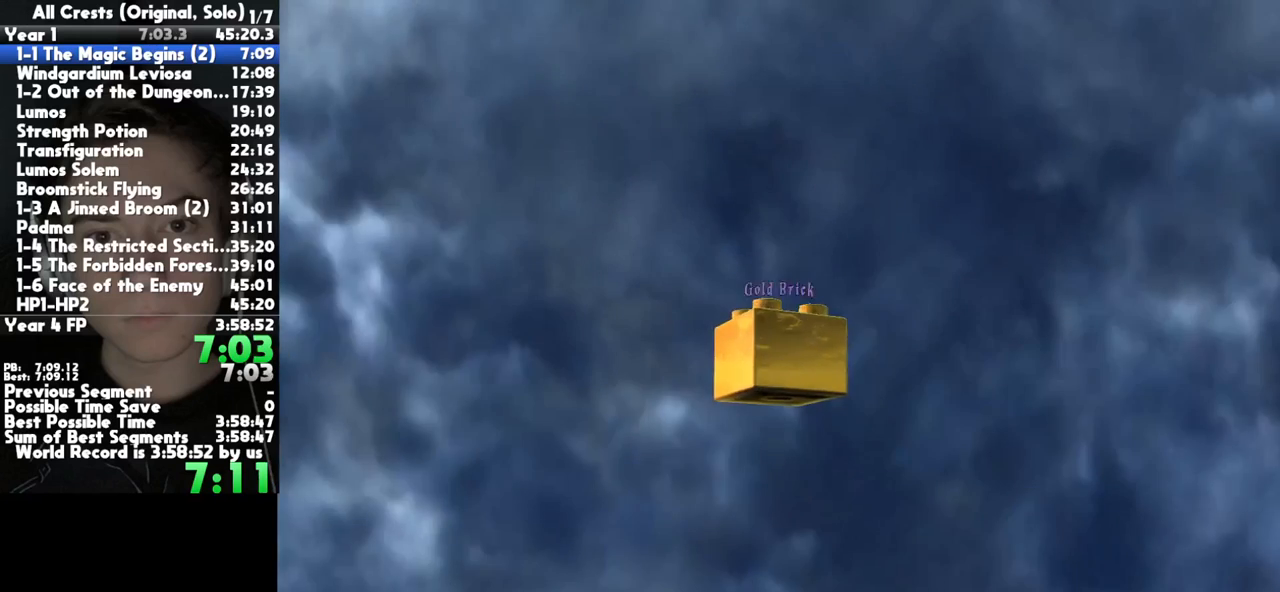
{"buttons": [], "left_stick": "center", "right_stick": "center", "button_events": [[83, "A", "up"], [167, "A", "down"], [283, "A", "up"], [350, "A", "down"], [467, "A", "up"]]}
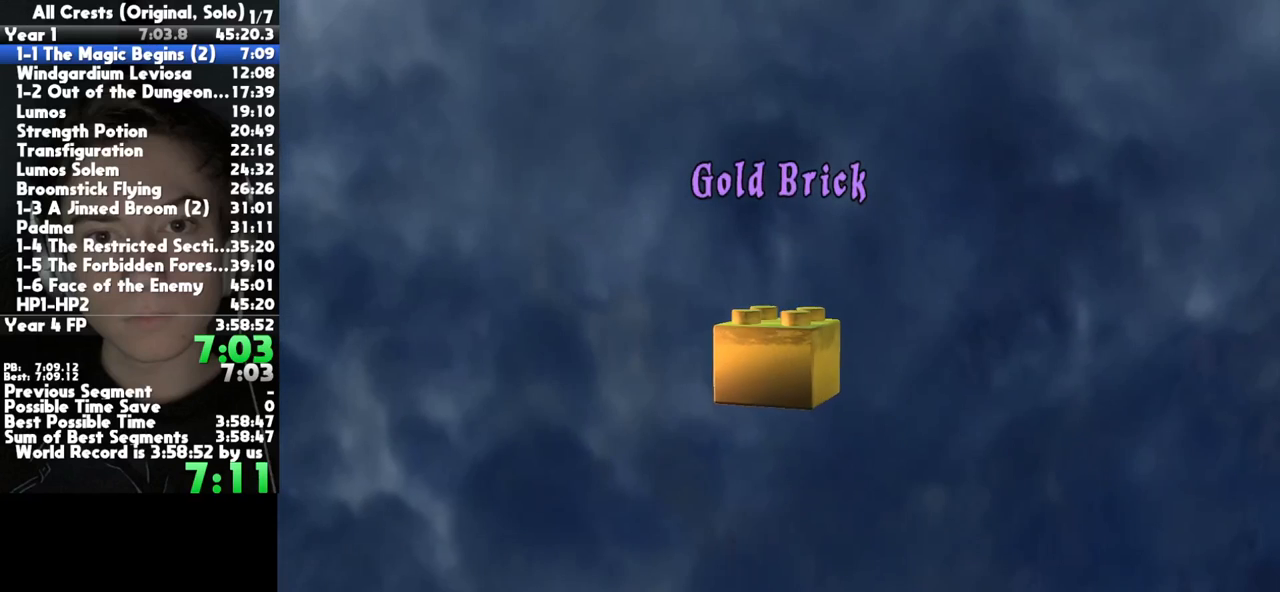
{"buttons": [], "left_stick": "center", "right_stick": "center", "button_events": [[50, "A", "down"], [117, "A", "up"], [200, "A", "down"], [283, "A", "up"], [350, "A", "down"], [433, "A", "up"]]}
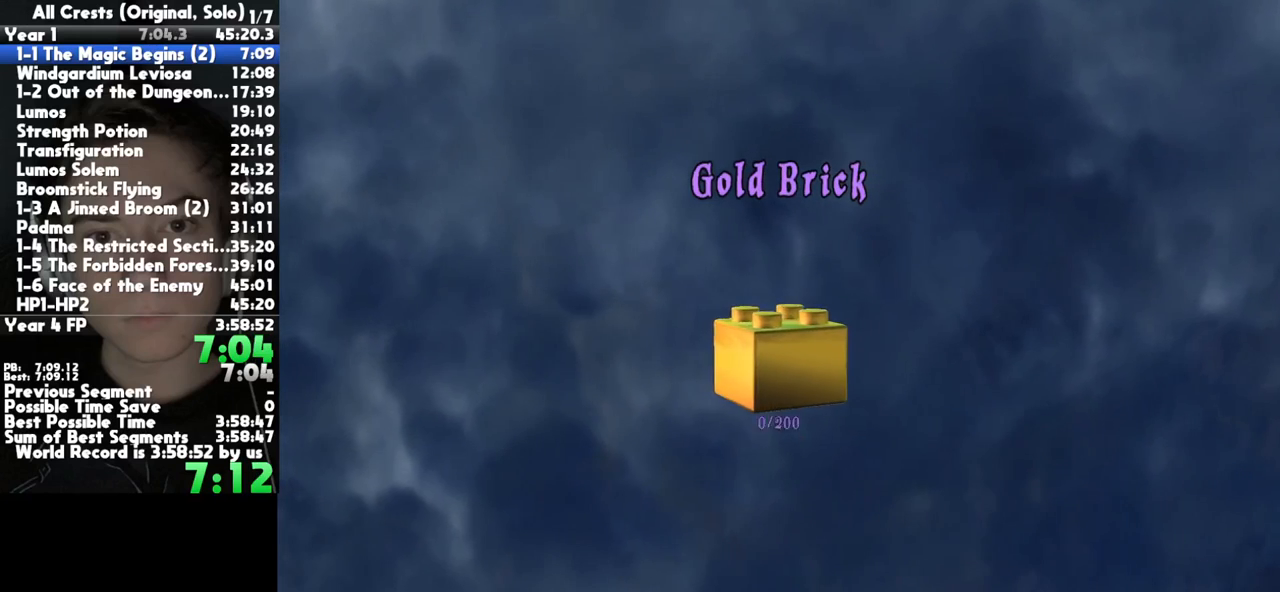
{"buttons": [], "left_stick": "center", "right_stick": "center", "button_events": [[17, "A", "down"], [133, "A", "up"], [200, "A", "down"], [300, "A", "up"], [383, "A", "down"], [483, "A", "up"]]}
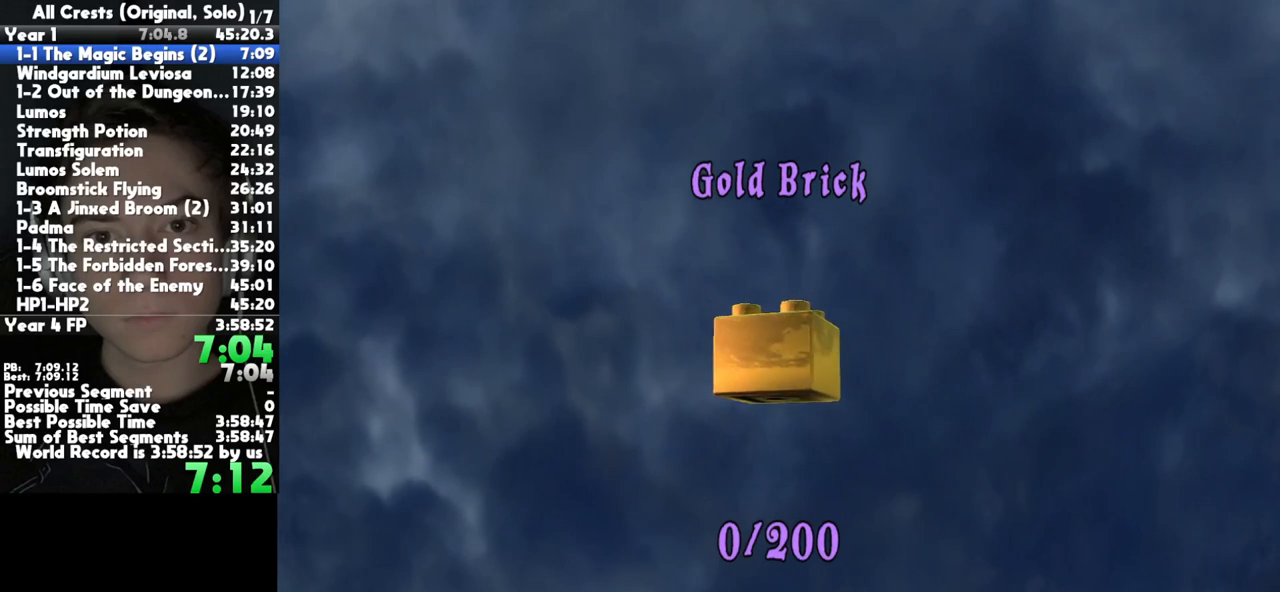
{"buttons": [], "left_stick": "center", "right_stick": "center", "button_events": [[67, "A", "down"], [150, "A", "up"], [250, "A", "down"], [333, "A", "up"], [417, "A", "down"], [483, "A", "up"]]}
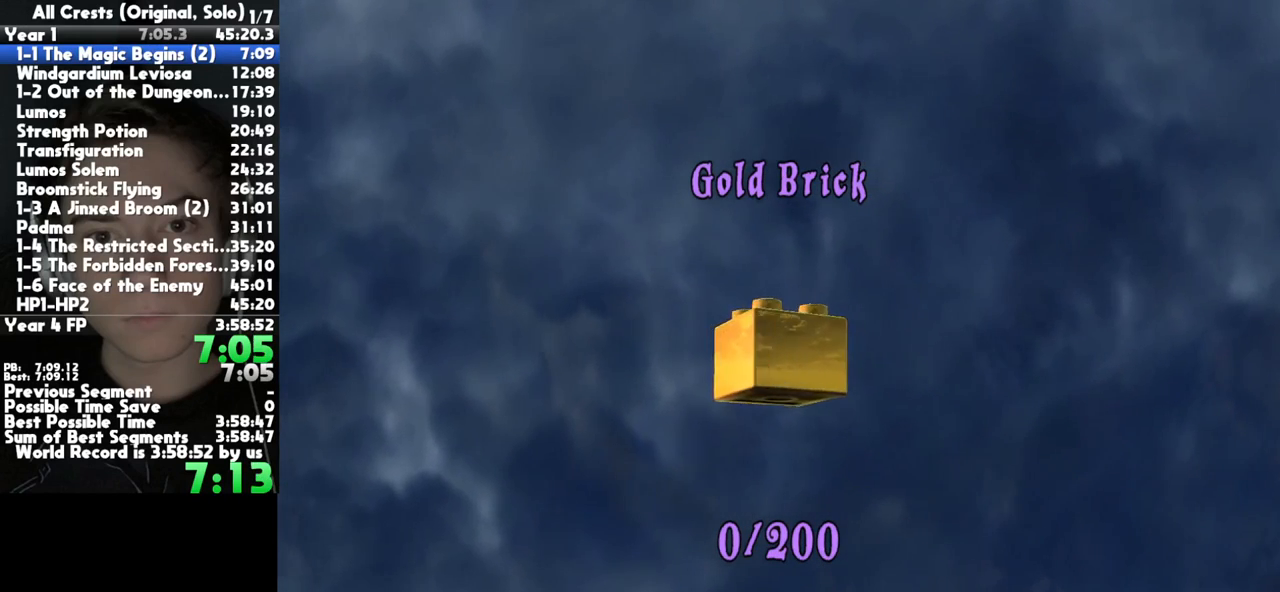
{"buttons": ["A"], "left_stick": "center", "right_stick": "center", "button_events": [[83, "A", "down"], [167, "A", "up"], [267, "A", "down"], [367, "A", "up"], [433, "A", "down"]]}
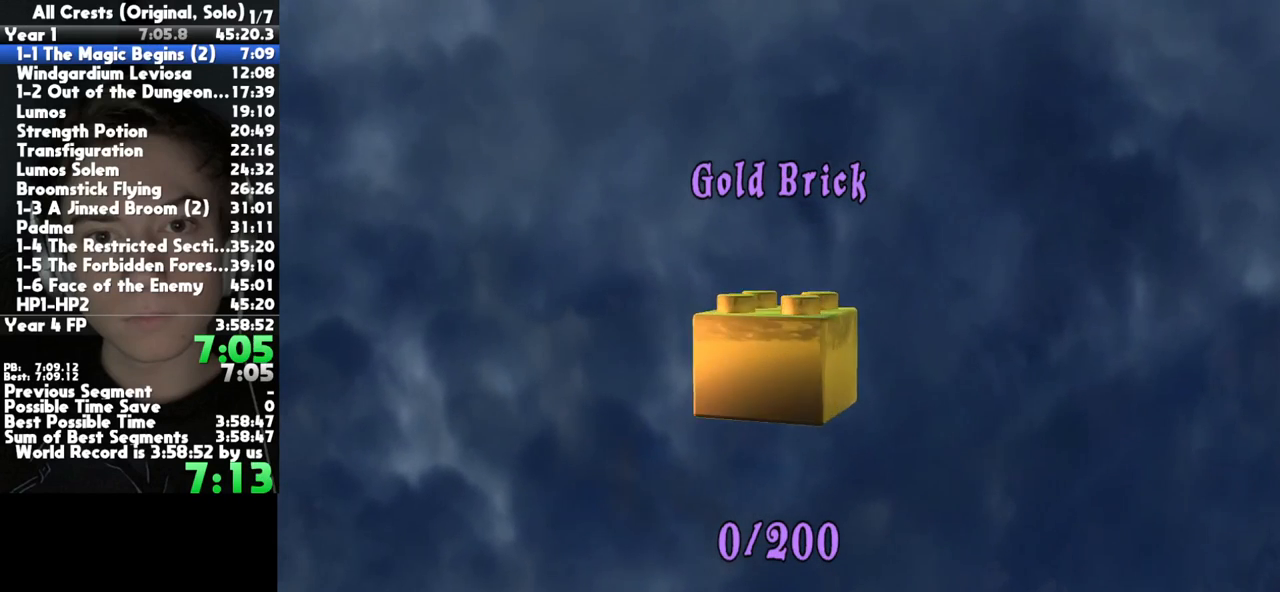
{"buttons": ["A"], "left_stick": "center", "right_stick": "center", "button_events": [[50, "A", "up"], [117, "A", "down"], [183, "A", "up"], [300, "A", "down"], [350, "A", "up"], [450, "A", "down"]]}
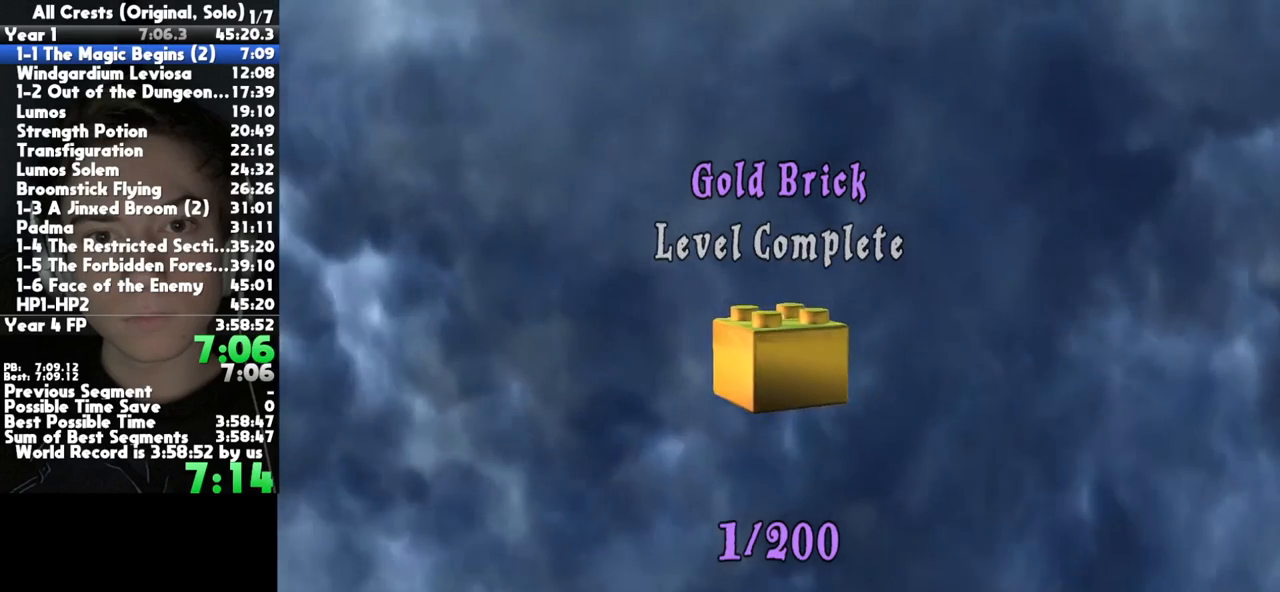
{"buttons": ["A"], "left_stick": "center", "right_stick": "center", "button_events": [[33, "A", "up"], [117, "A", "down"], [200, "A", "up"], [300, "A", "down"], [383, "A", "up"], [483, "A", "down"]]}
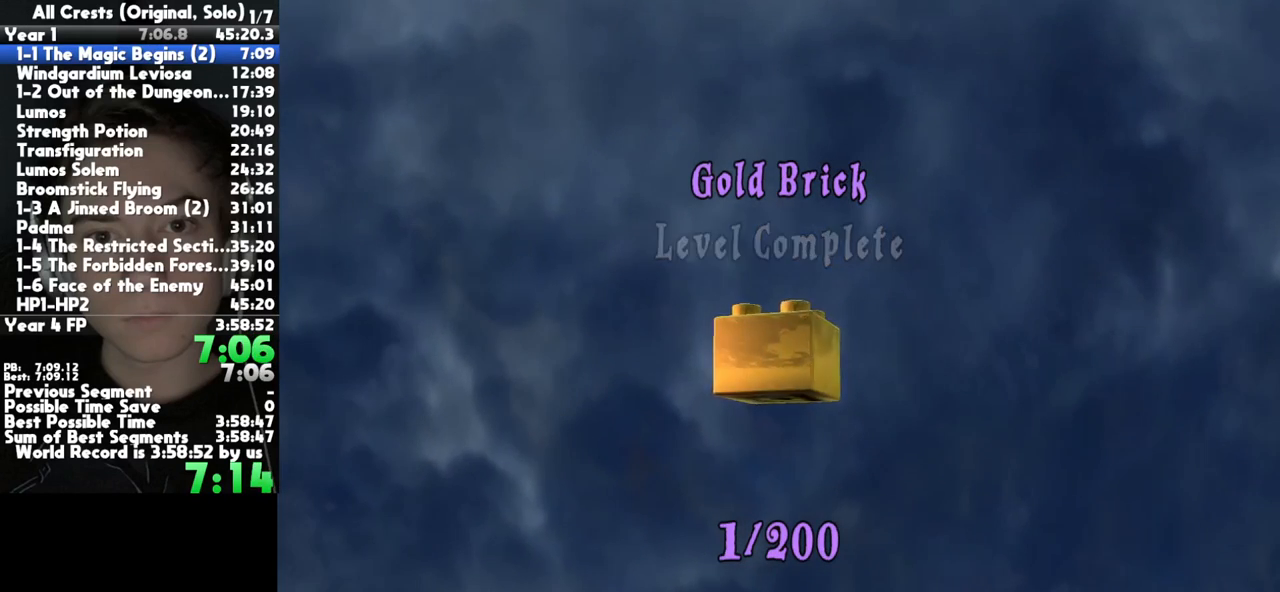
{"buttons": [], "left_stick": "center", "right_stick": "center", "button_events": [[67, "A", "up"], [183, "A", "down"], [267, "A", "up"], [383, "A", "down"], [483, "A", "up"]]}
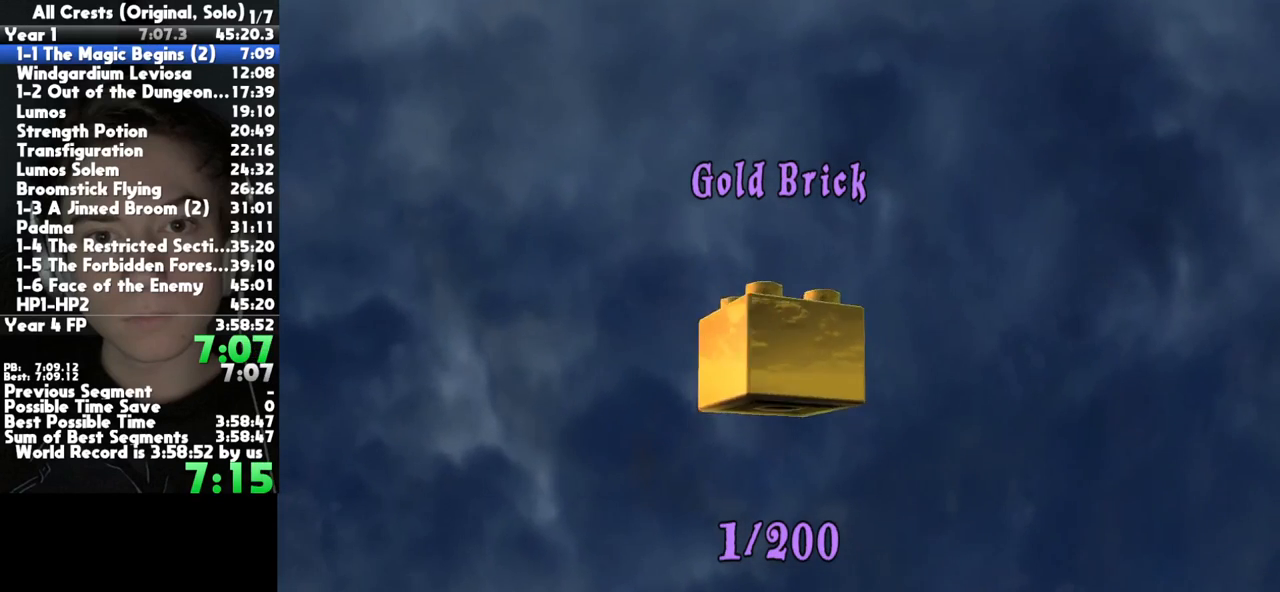
{"buttons": ["A"], "left_stick": "center", "right_stick": "center", "button_events": [[67, "A", "down"], [167, "A", "up"], [267, "A", "down"], [367, "A", "up"], [467, "A", "down"]]}
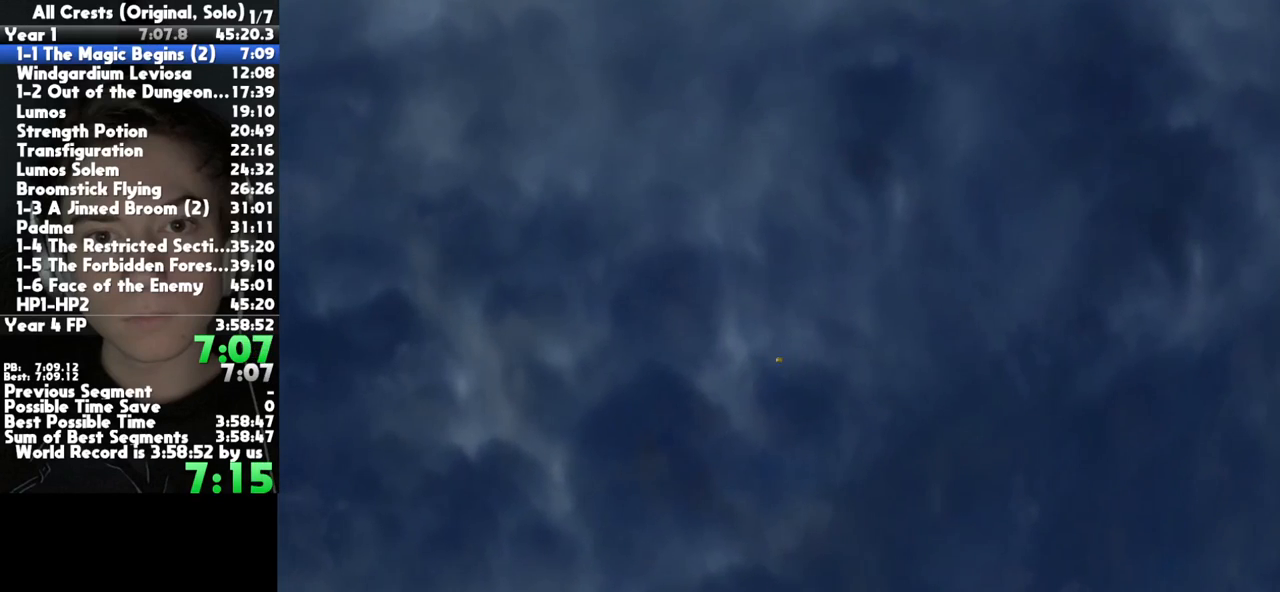
{"buttons": [], "left_stick": "center", "right_stick": "center", "button_events": [[67, "A", "up"], [167, "A", "down"], [283, "A", "up"], [367, "A", "down"], [483, "A", "up"]]}
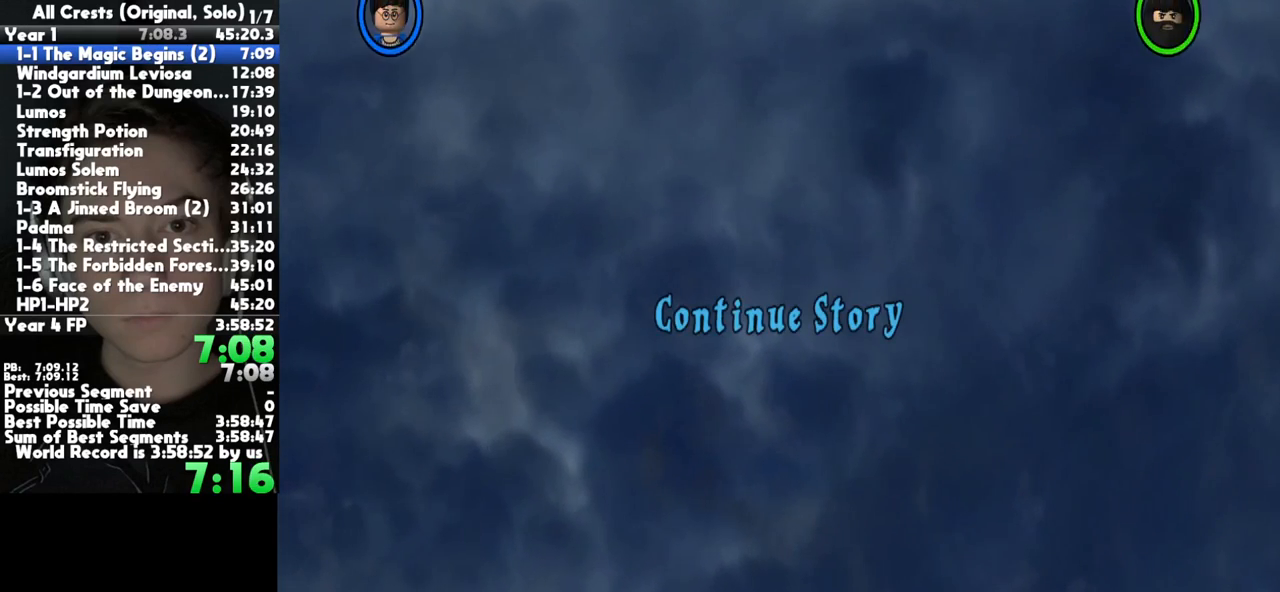
{"buttons": [], "left_stick": "center", "right_stick": "center", "button_events": [[67, "A", "down"], [167, "A", "up"], [233, "A", "down"], [317, "A", "up"], [400, "A", "down"], [500, "A", "up"]]}